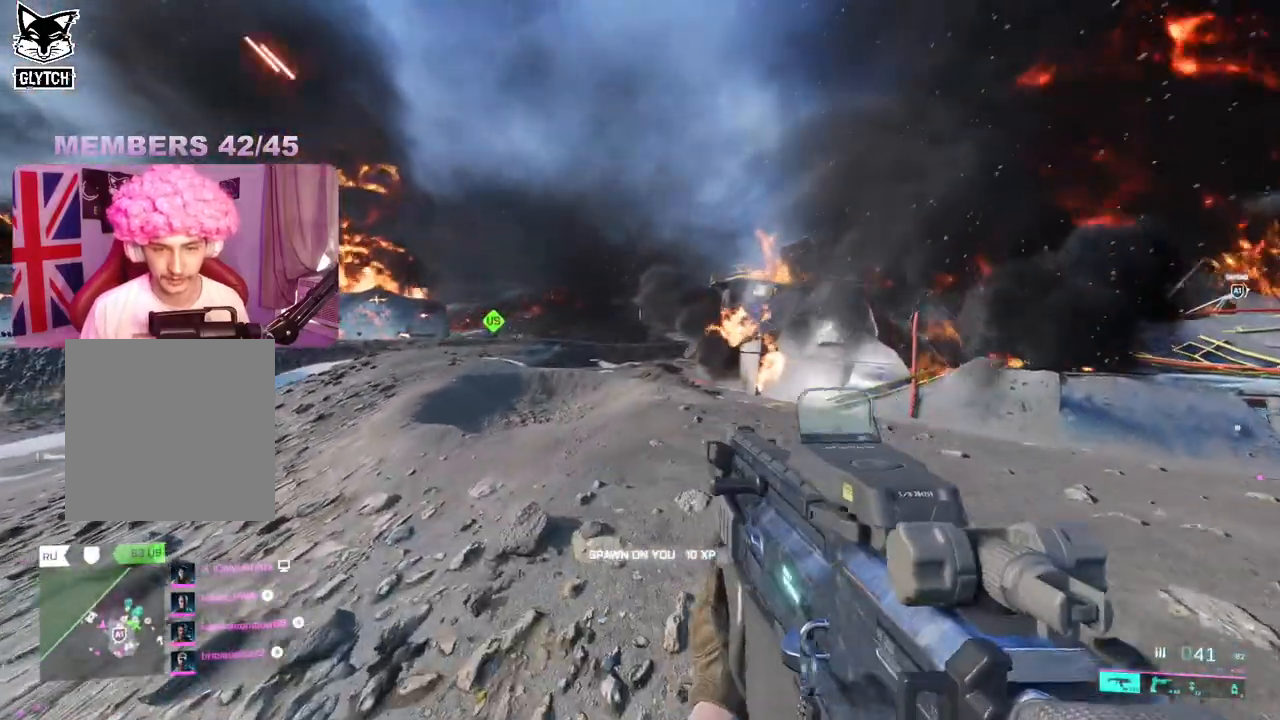
Gameplay with a controller (Xbox layout); each line is a JSON object with the inputs held at the frame after it. "events" lists button and stick changes between this image and that frame as [ms after this image, input, new state], when the widget could be followed in between.
{"buttons": [], "left_stick": "up", "right_stick": "right", "events": [[17, "left_stick", "up-right"], [117, "right_stick", "right"], [133, "L3", "down"], [183, "left_stick", "up"], [250, "L3", "up"]]}
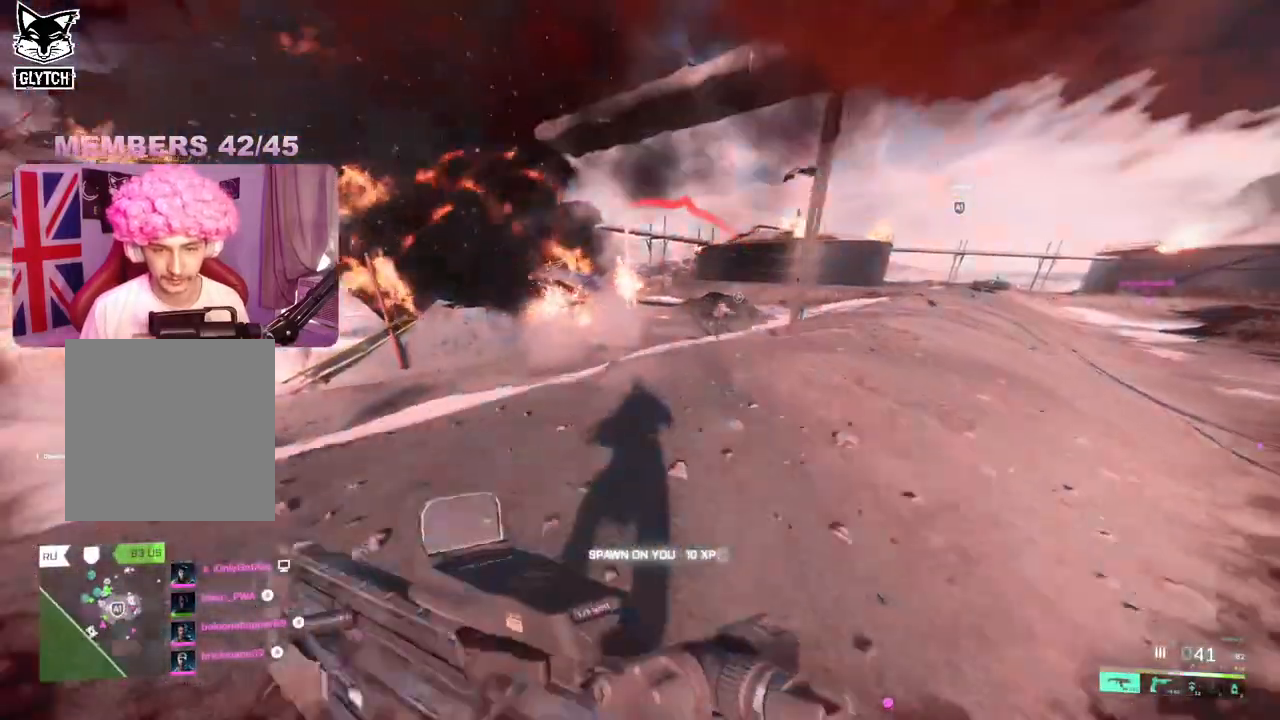
{"buttons": [], "left_stick": "up-left", "right_stick": "right", "events": [[33, "R3", "down"], [33, "right_stick", "center"], [133, "R3", "up"], [250, "A", "down"], [300, "left_stick", "up-left"], [333, "A", "up"], [450, "right_stick", "right"]]}
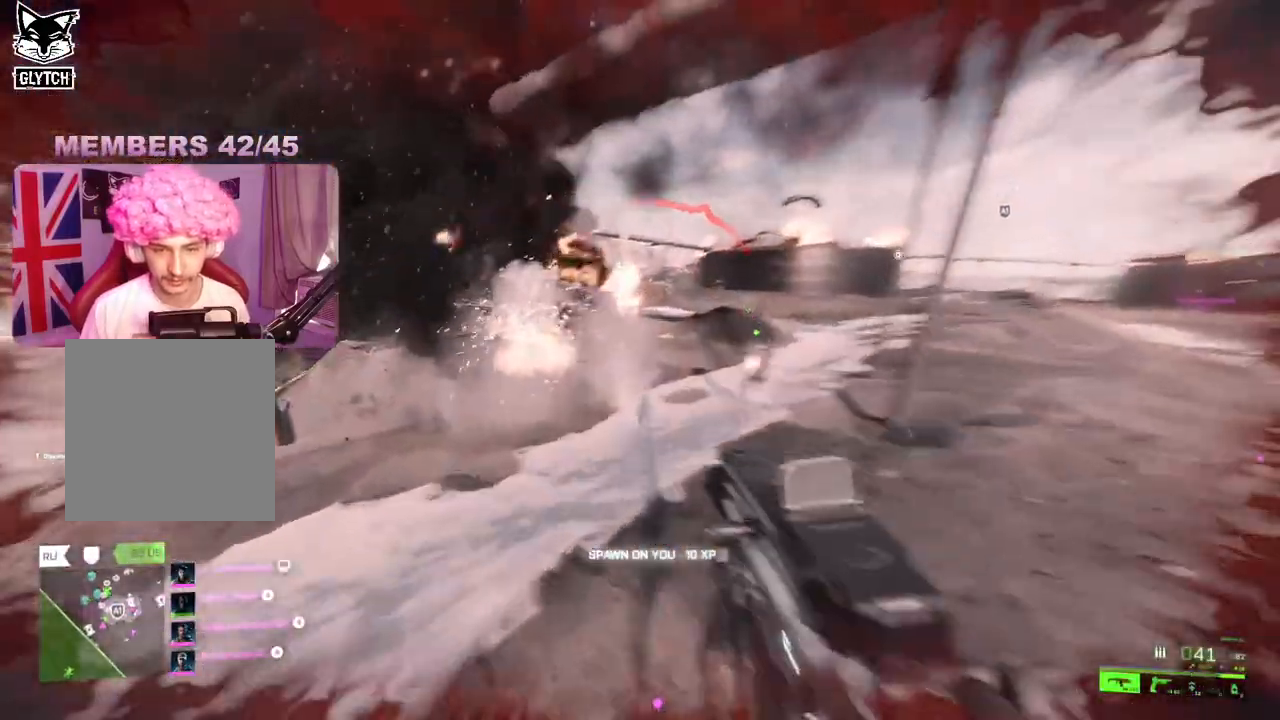
{"buttons": ["L2", "R2"], "left_stick": "left", "right_stick": "up-right", "events": [[67, "L2", "down"], [83, "R2", "down"], [167, "right_stick", "up-left"], [183, "left_stick", "left"], [367, "right_stick", "up-right"]]}
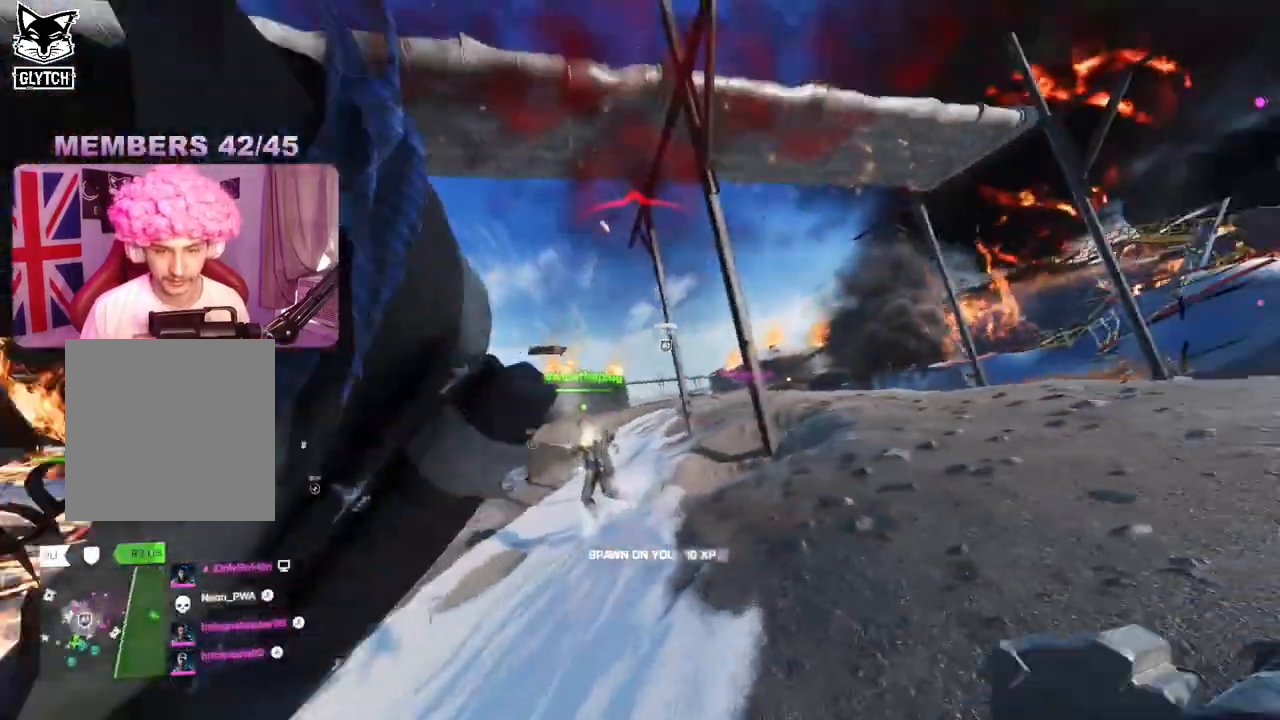
{"buttons": [], "left_stick": "left", "right_stick": "center", "events": [[67, "L2", "up"], [67, "right_stick", "center"], [150, "R2", "up"]]}
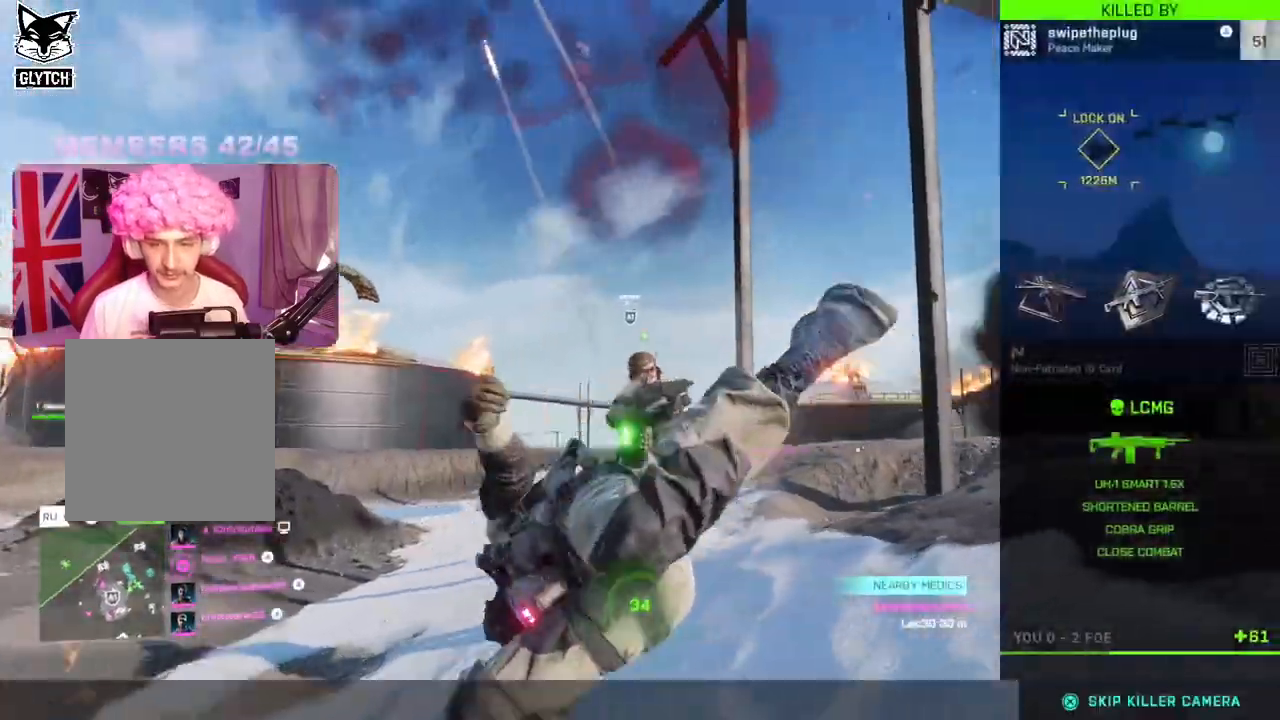
{"buttons": [], "left_stick": "left", "right_stick": "center", "events": []}
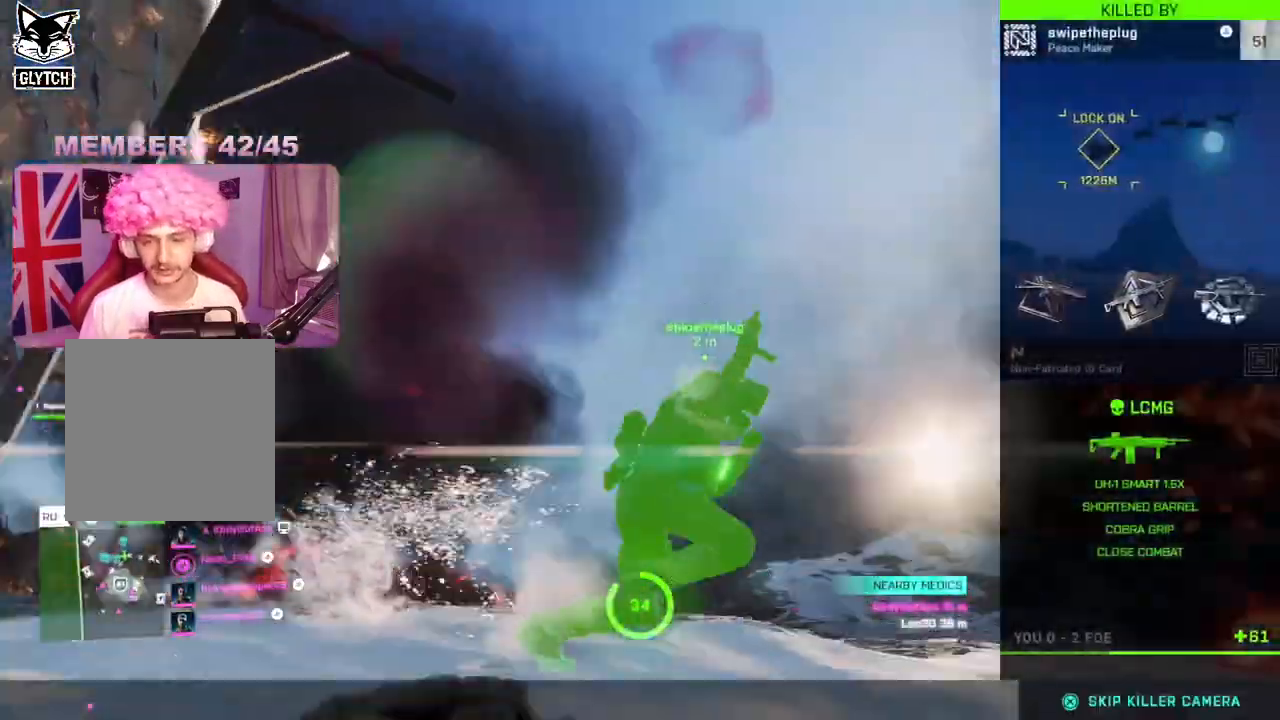
{"buttons": [], "left_stick": "center", "right_stick": "center", "events": [[67, "left_stick", "center"]]}
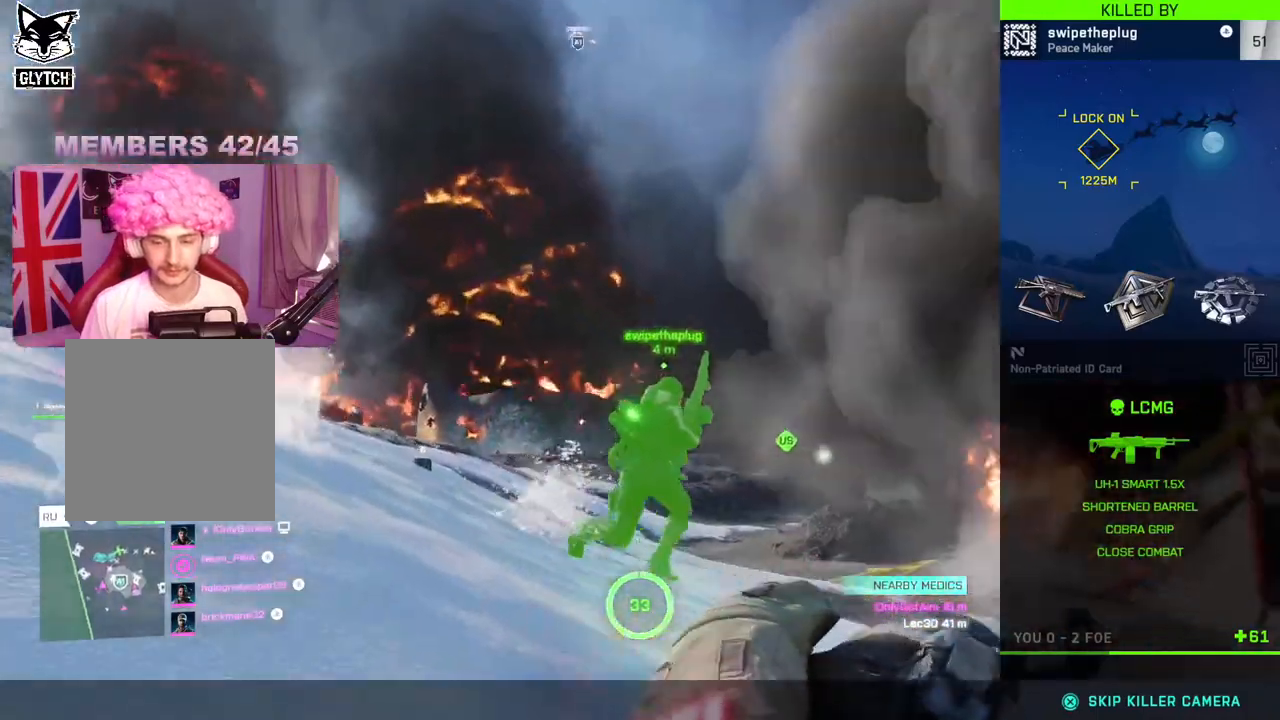
{"buttons": [], "left_stick": "center", "right_stick": "center", "events": []}
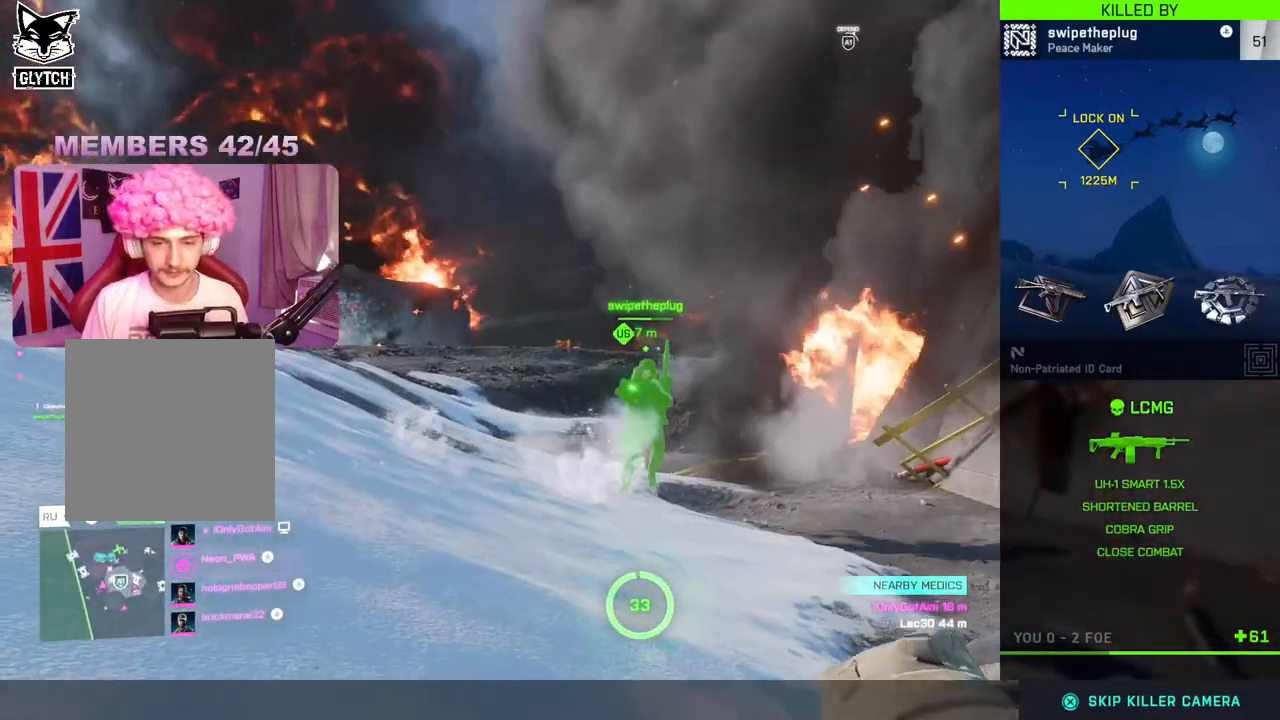
{"buttons": [], "left_stick": "center", "right_stick": "center", "events": []}
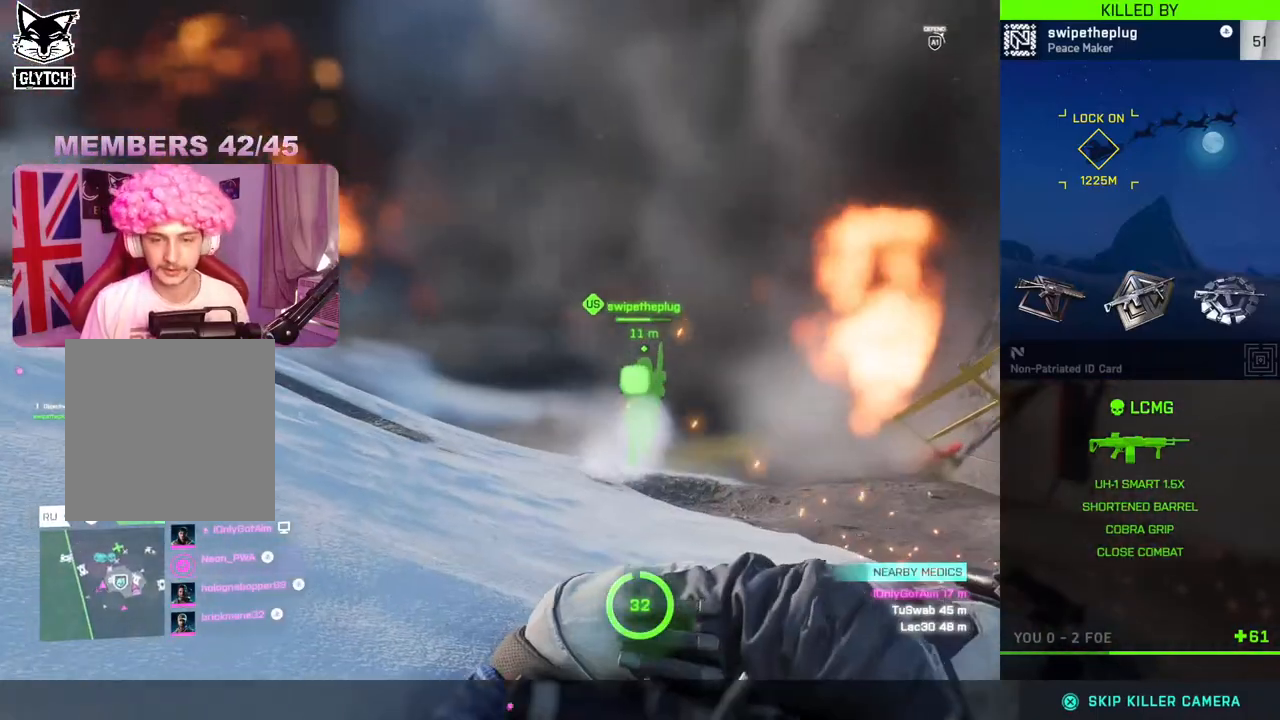
{"buttons": [], "left_stick": "center", "right_stick": "center", "events": []}
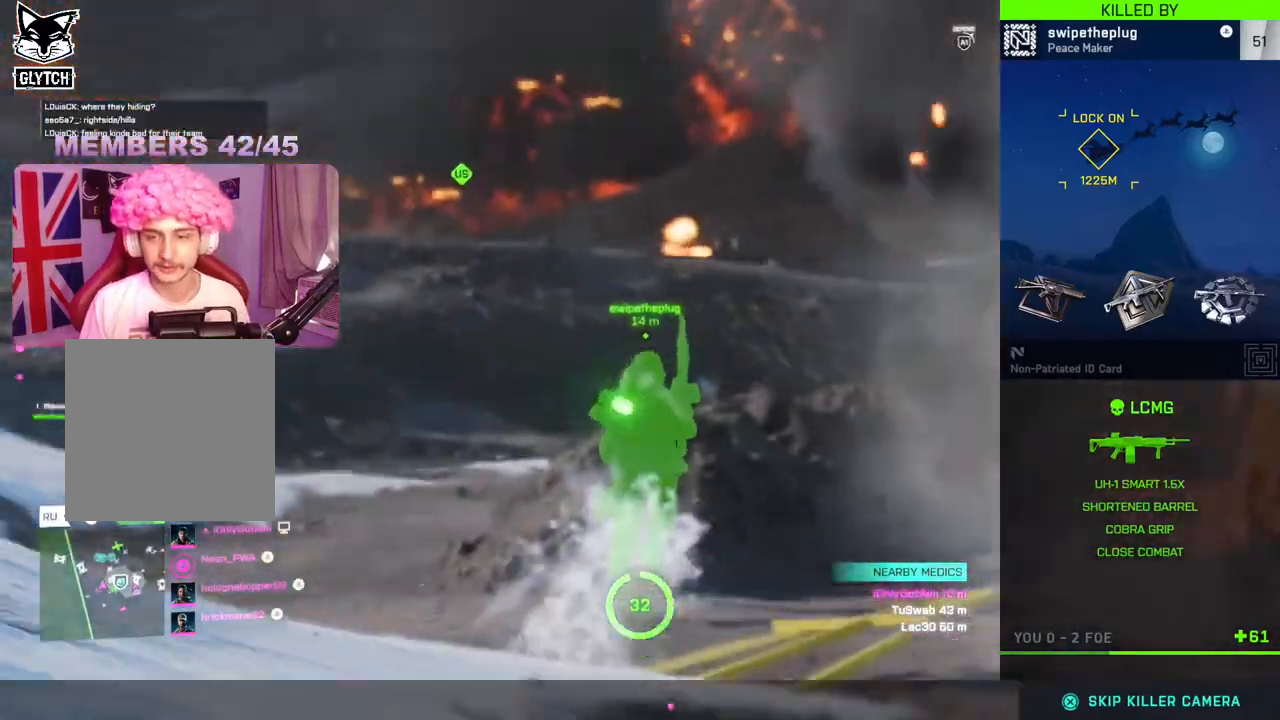
{"buttons": [], "left_stick": "center", "right_stick": "center", "events": []}
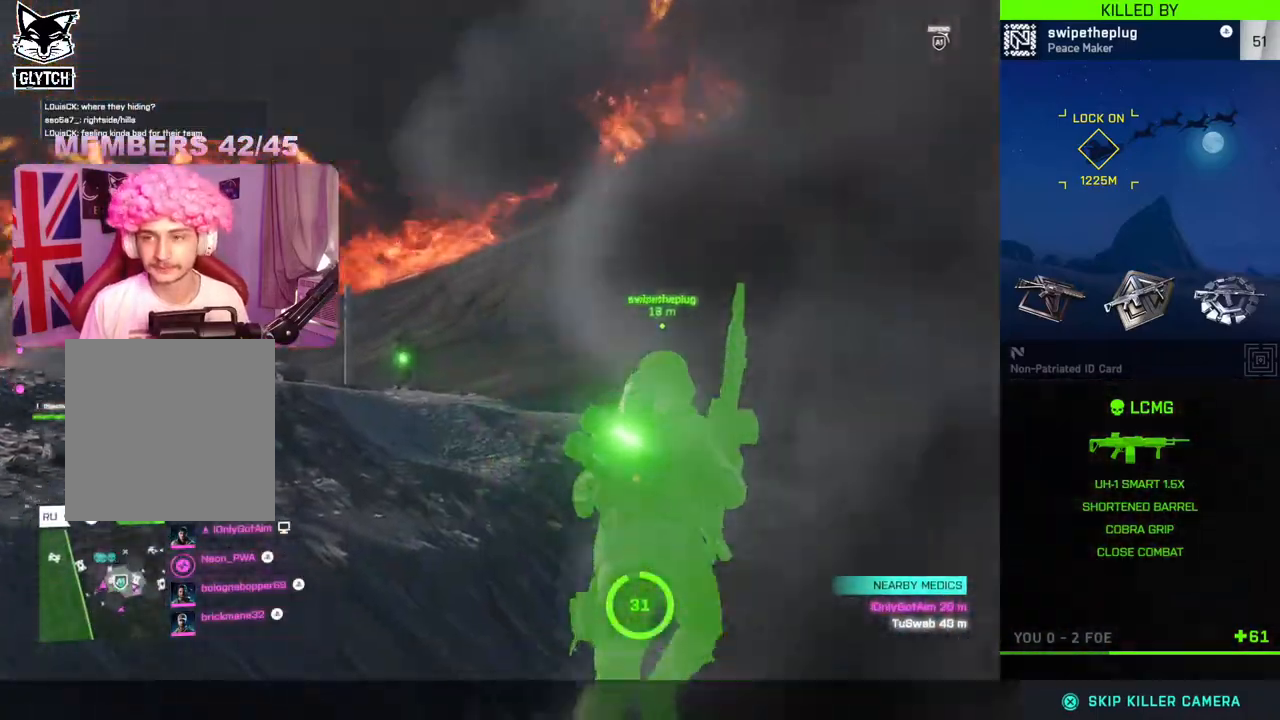
{"buttons": [], "left_stick": "center", "right_stick": "center", "events": []}
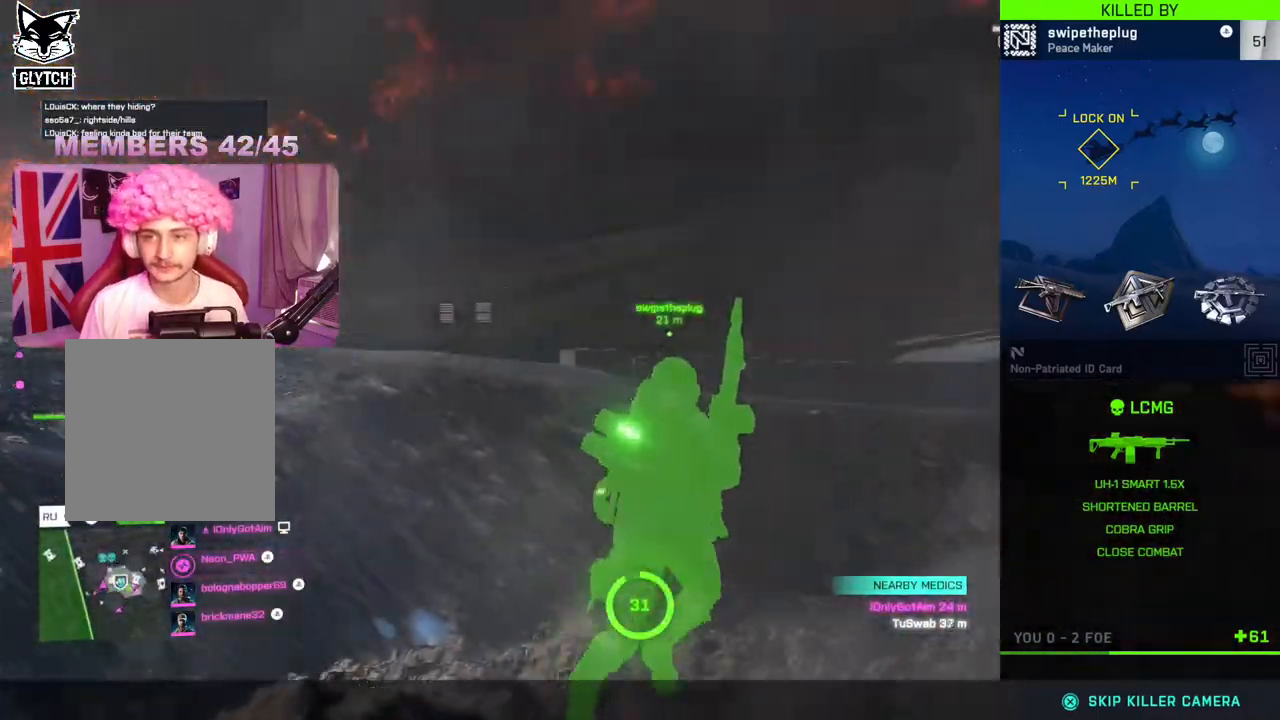
{"buttons": [], "left_stick": "center", "right_stick": "center", "events": []}
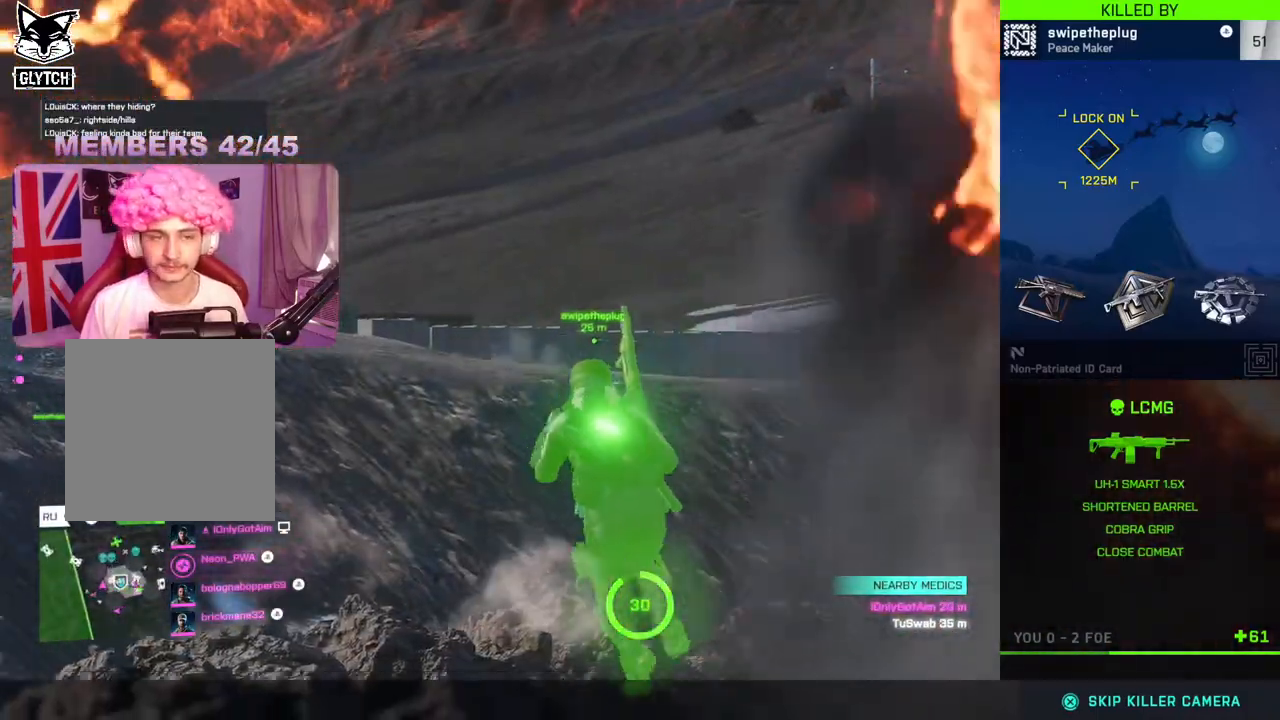
{"buttons": [], "left_stick": "center", "right_stick": "center", "events": []}
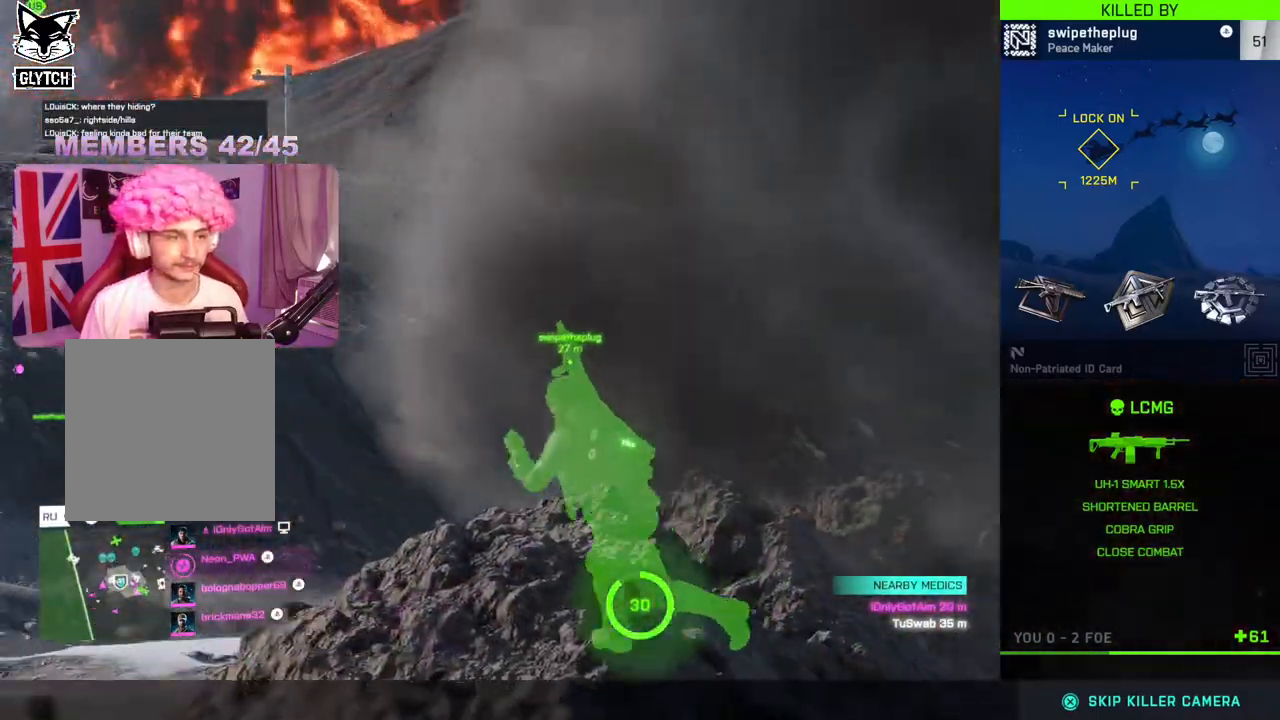
{"buttons": [], "left_stick": "center", "right_stick": "center", "events": []}
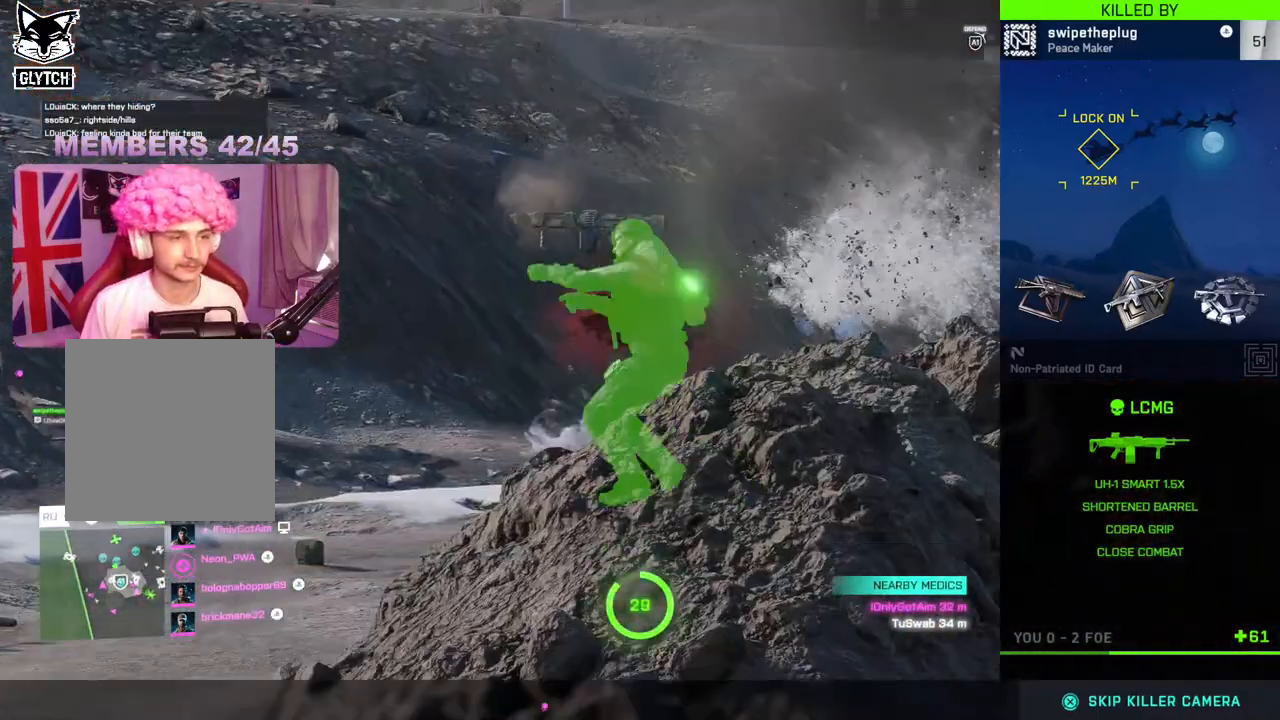
{"buttons": [], "left_stick": "center", "right_stick": "center", "events": []}
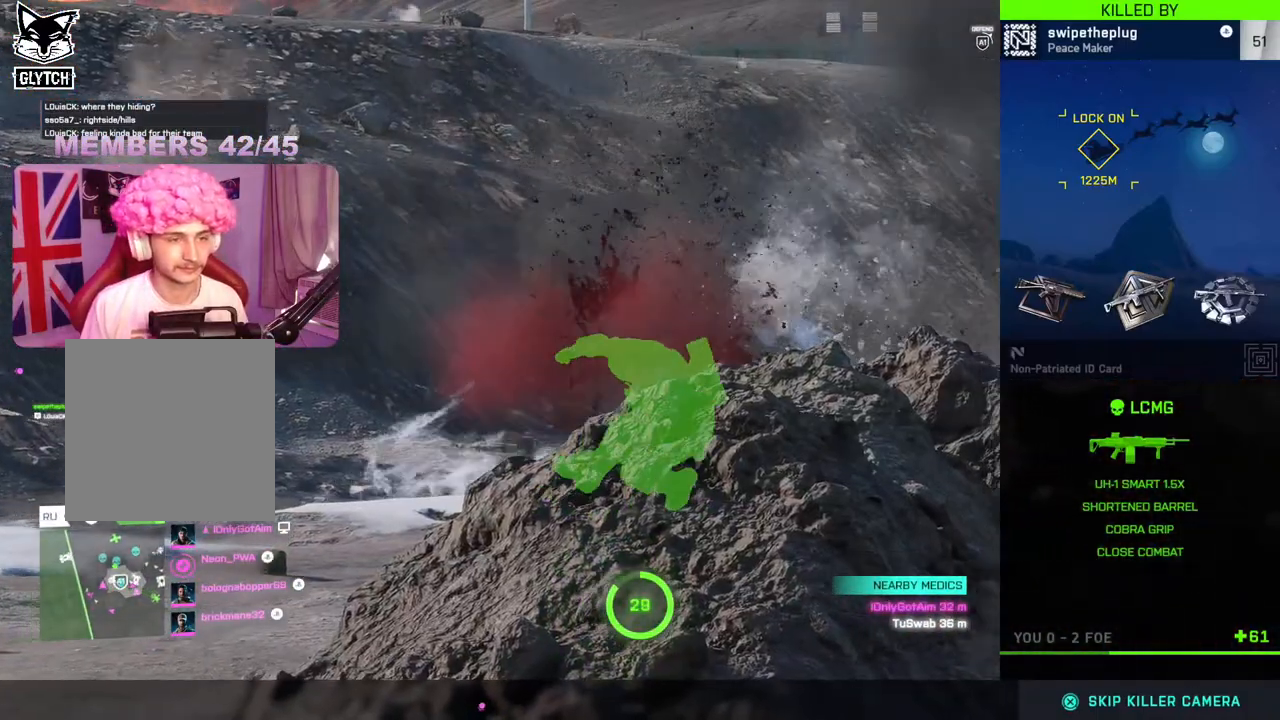
{"buttons": [], "left_stick": "center", "right_stick": "center", "events": []}
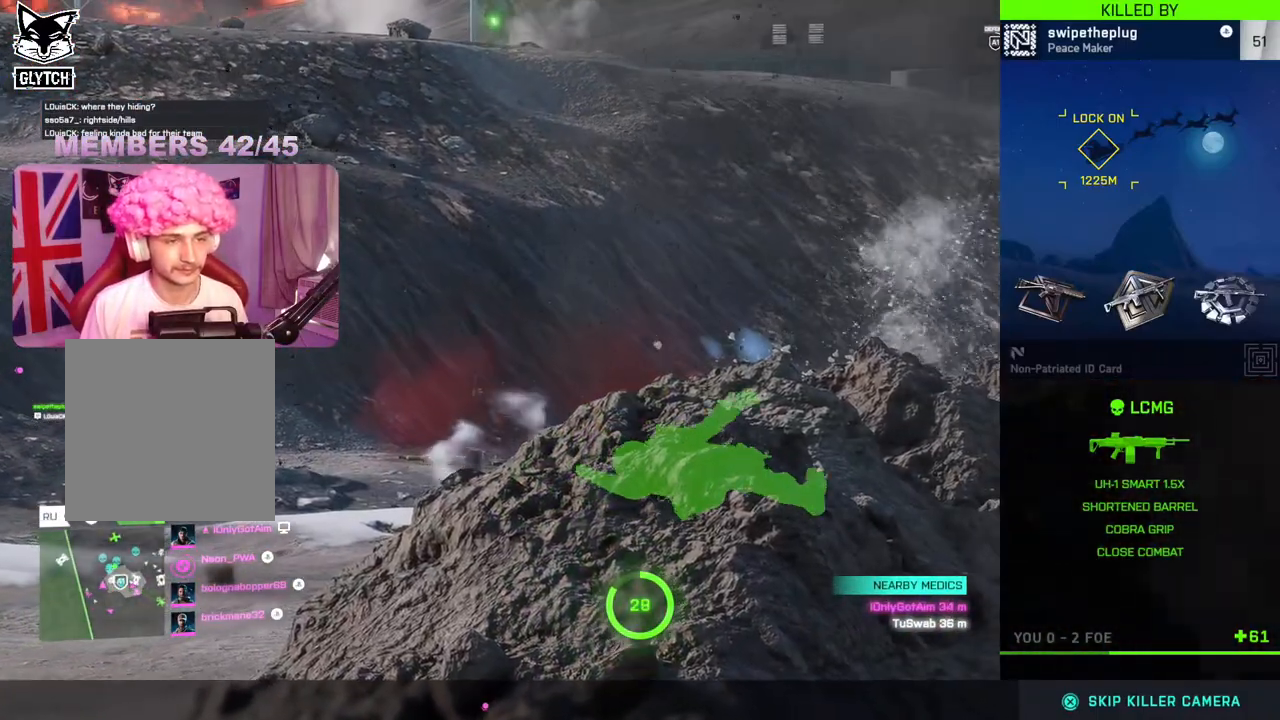
{"buttons": ["A"], "left_stick": "center", "right_stick": "center", "events": [[367, "A", "down"]]}
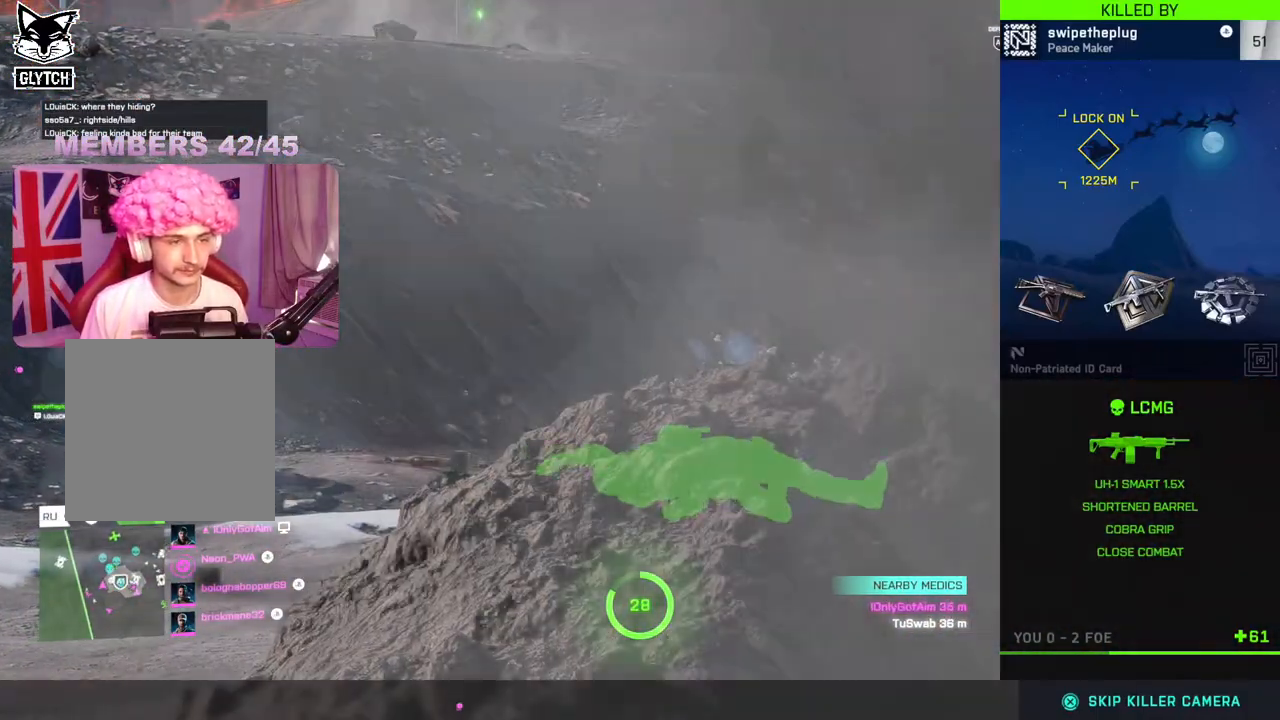
{"buttons": [], "left_stick": "center", "right_stick": "center", "events": [[17, "A", "up"]]}
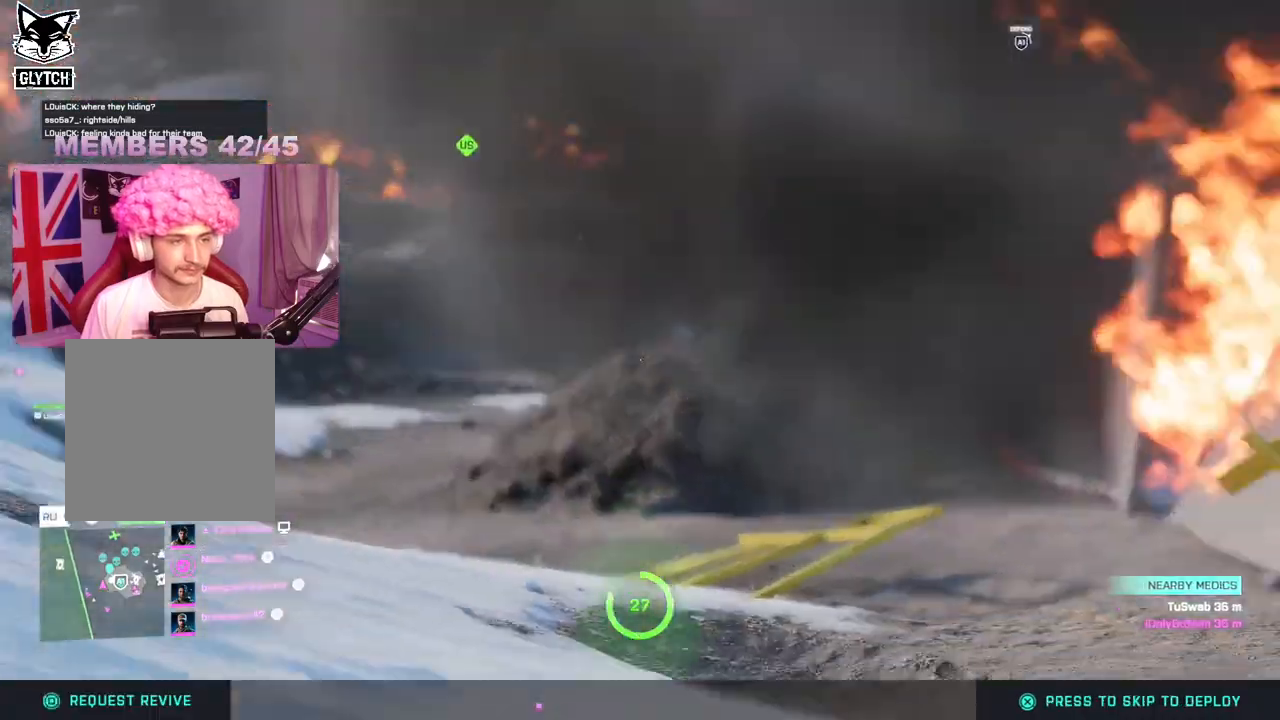
{"buttons": [], "left_stick": "center", "right_stick": "center", "events": [[183, "A", "down"], [300, "A", "up"]]}
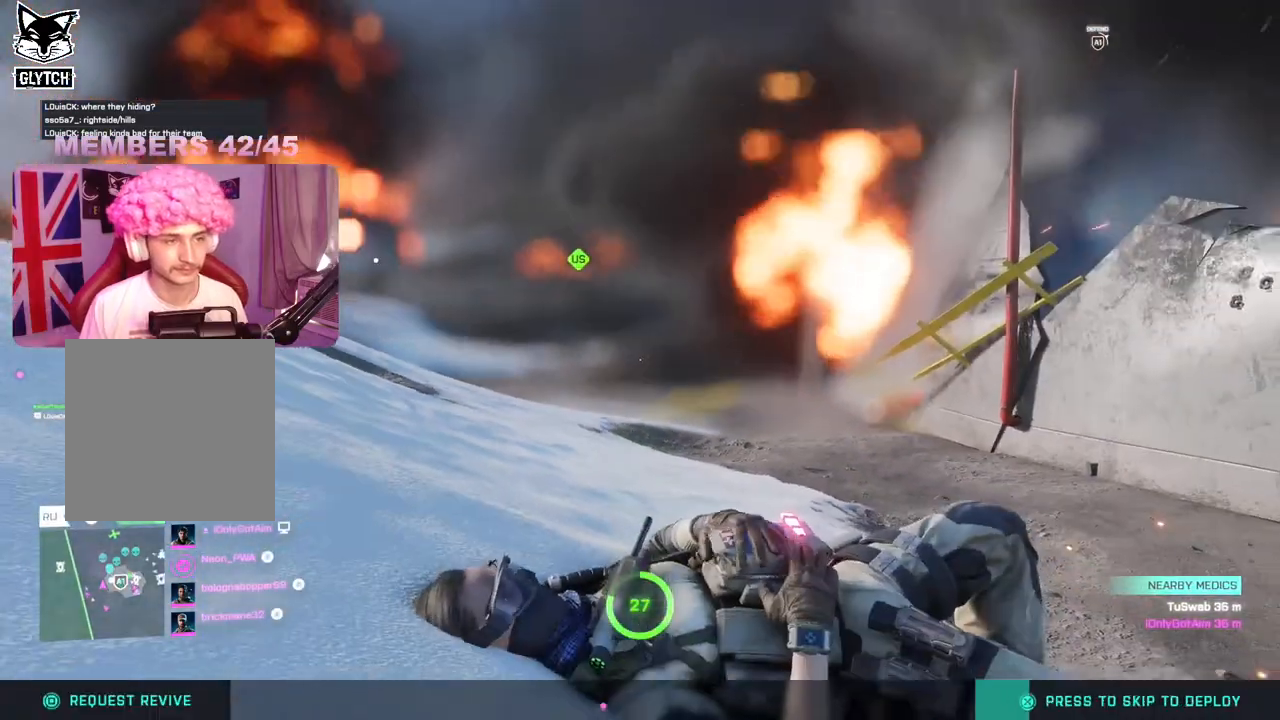
{"buttons": [], "left_stick": "center", "right_stick": "center", "events": []}
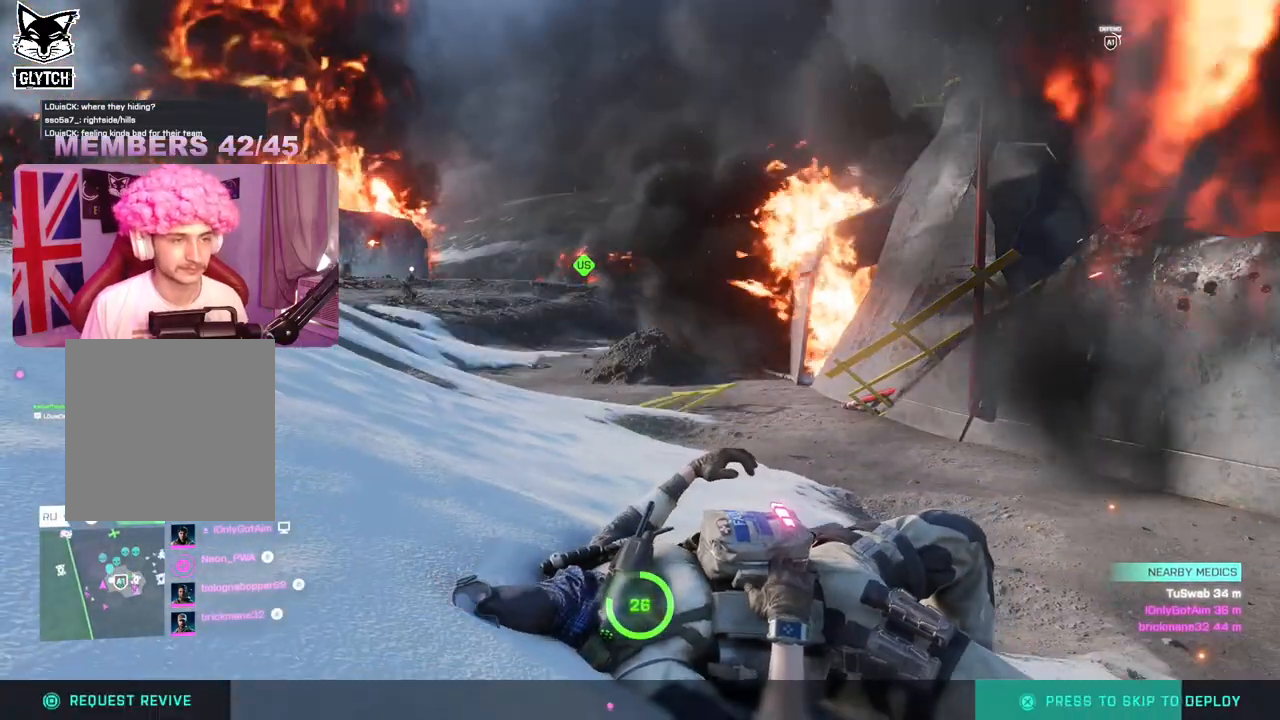
{"buttons": [], "left_stick": "center", "right_stick": "center", "events": []}
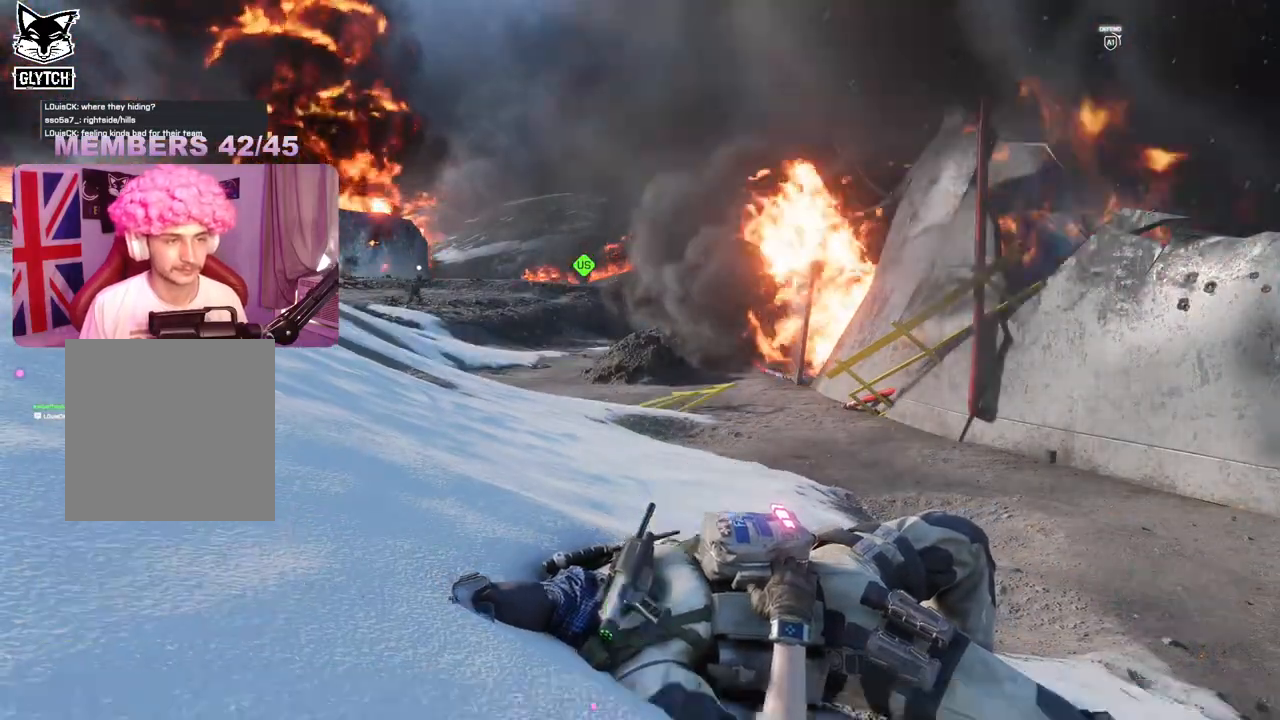
{"buttons": [], "left_stick": "center", "right_stick": "center", "events": []}
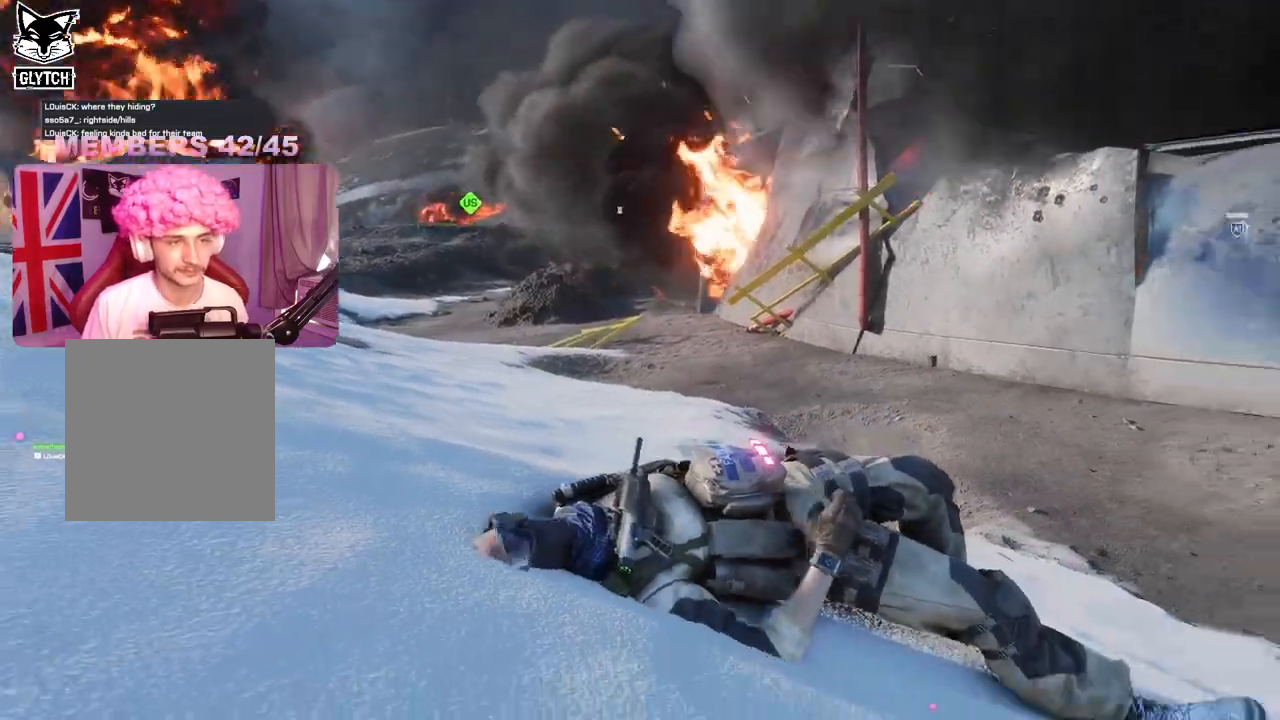
{"buttons": [], "left_stick": "center", "right_stick": "center", "events": []}
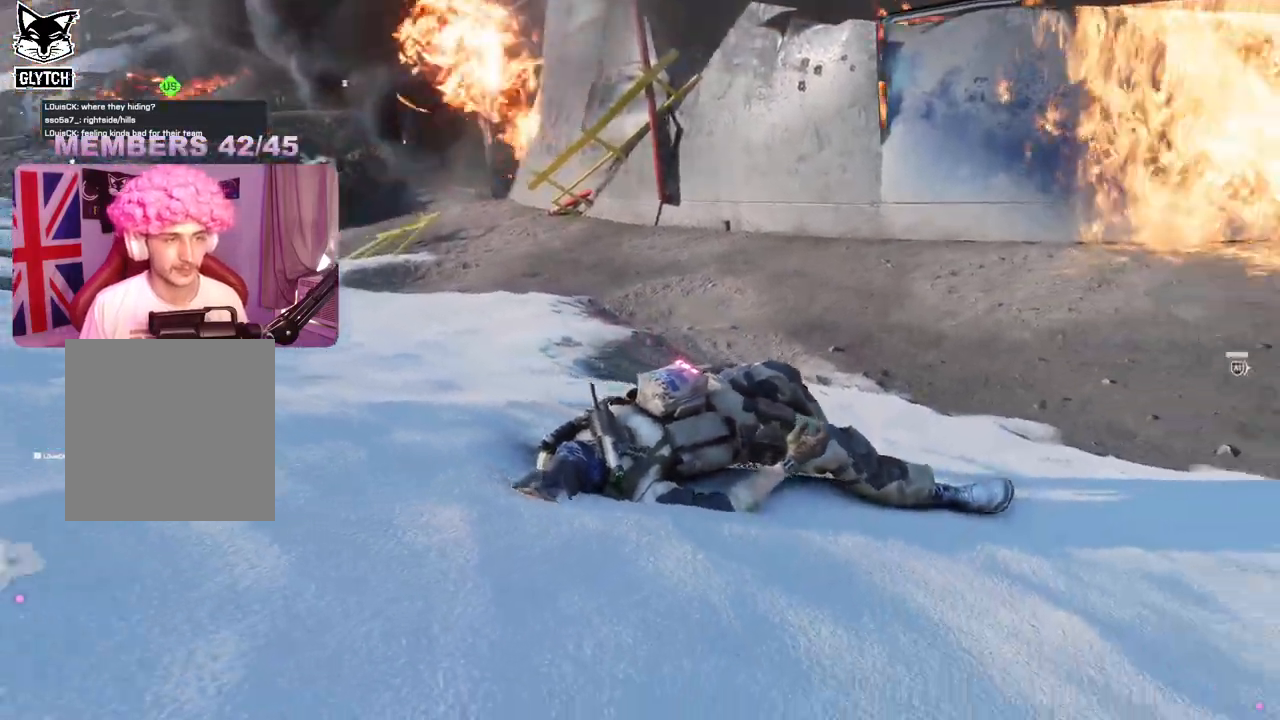
{"buttons": [], "left_stick": "center", "right_stick": "center", "events": []}
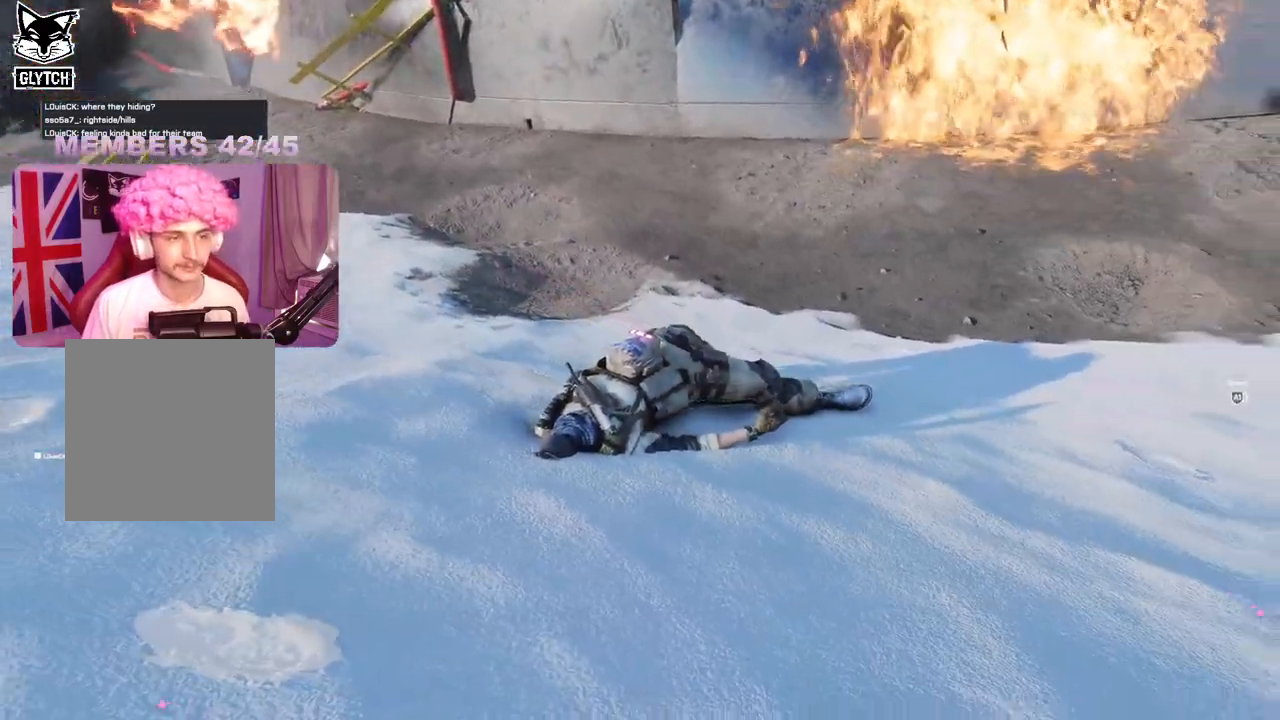
{"buttons": [], "left_stick": "center", "right_stick": "center", "events": []}
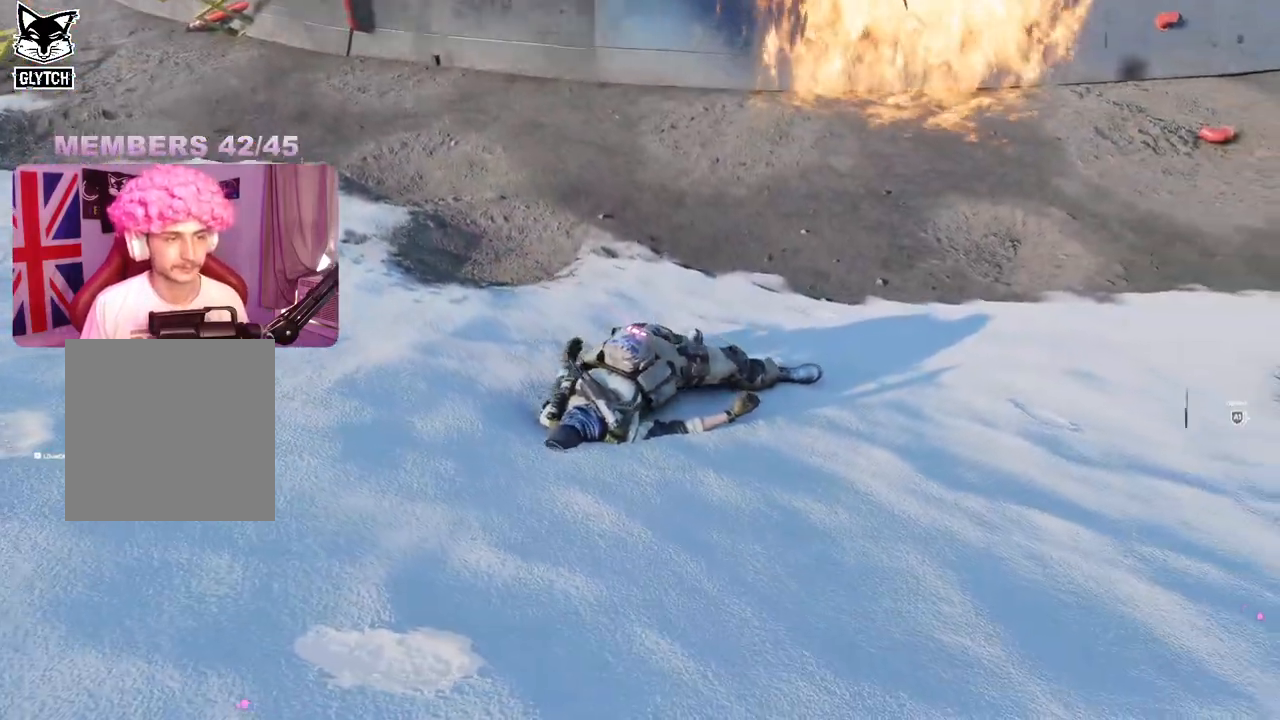
{"buttons": [], "left_stick": "center", "right_stick": "center", "events": []}
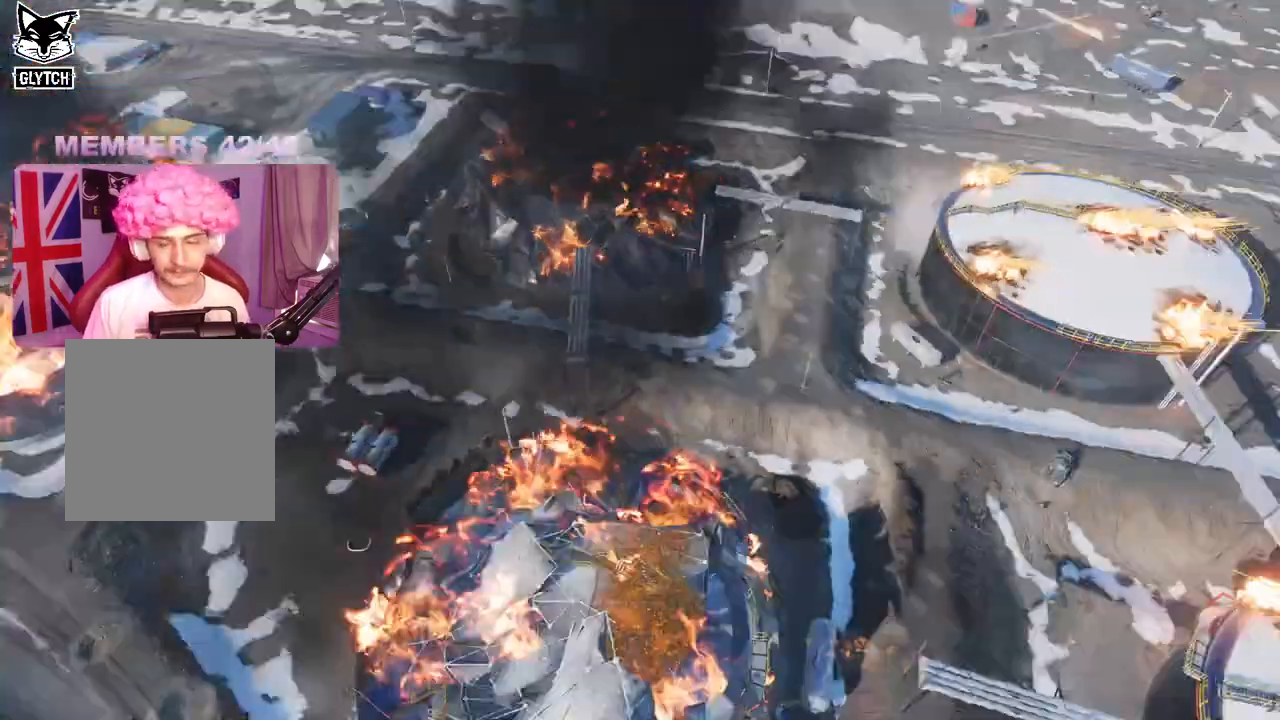
{"buttons": [], "left_stick": "center", "right_stick": "center", "events": []}